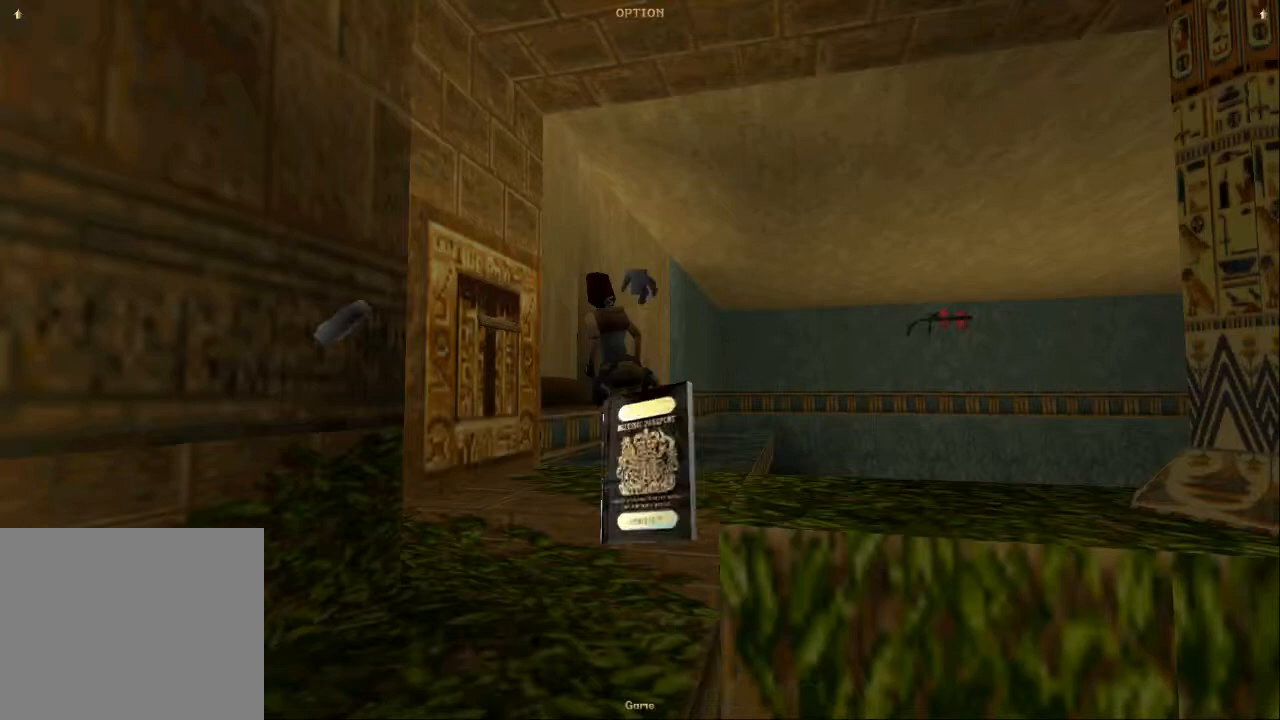
Gameplay with a controller (PlayStation layout); each line is a JSON object with the inputs held at the frame after it. "events" lists button and stick changes between this image and that frame as [ms after this image, input, new state], when the widget could be followed in between. Not read: L3 R3.
{"buttons": [], "left_stick": "center", "right_stick": "center", "events": [[67, "CROSS", "down"], [133, "CROSS", "up"], [233, "CROSS", "down"], [300, "CROSS", "up"], [400, "CROSS", "down"], [467, "CROSS", "up"]]}
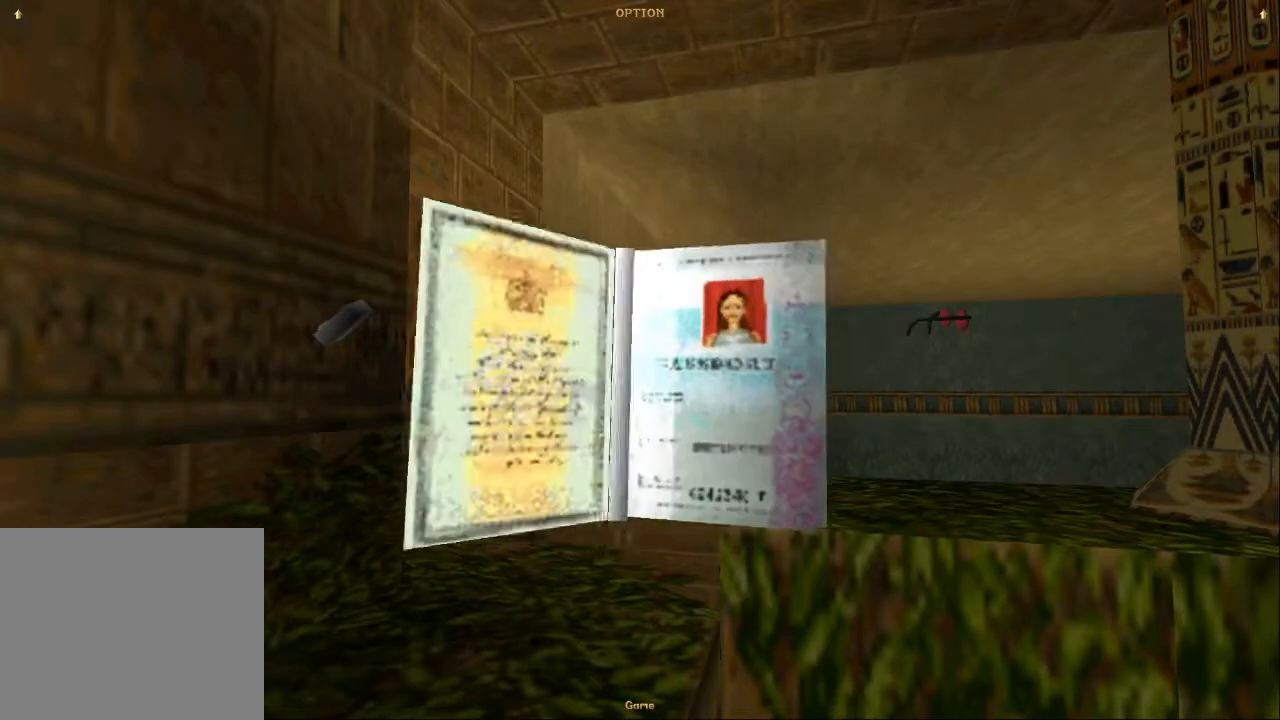
{"buttons": [], "left_stick": "center", "right_stick": "center", "events": [[67, "CROSS", "down"], [133, "CROSS", "up"], [233, "CROSS", "down"], [333, "CROSS", "up"], [400, "CROSS", "down"], [500, "CROSS", "up"]]}
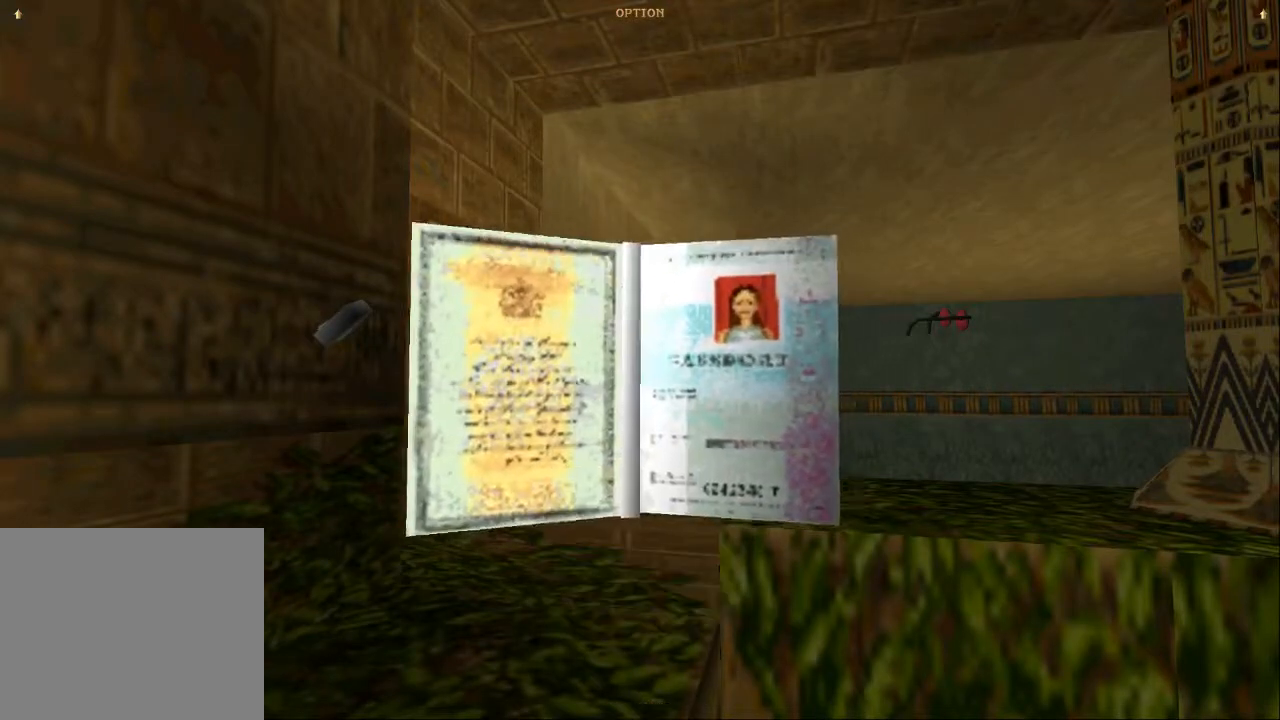
{"buttons": [], "left_stick": "center", "right_stick": "center", "events": [[67, "CROSS", "down"], [133, "CROSS", "up"]]}
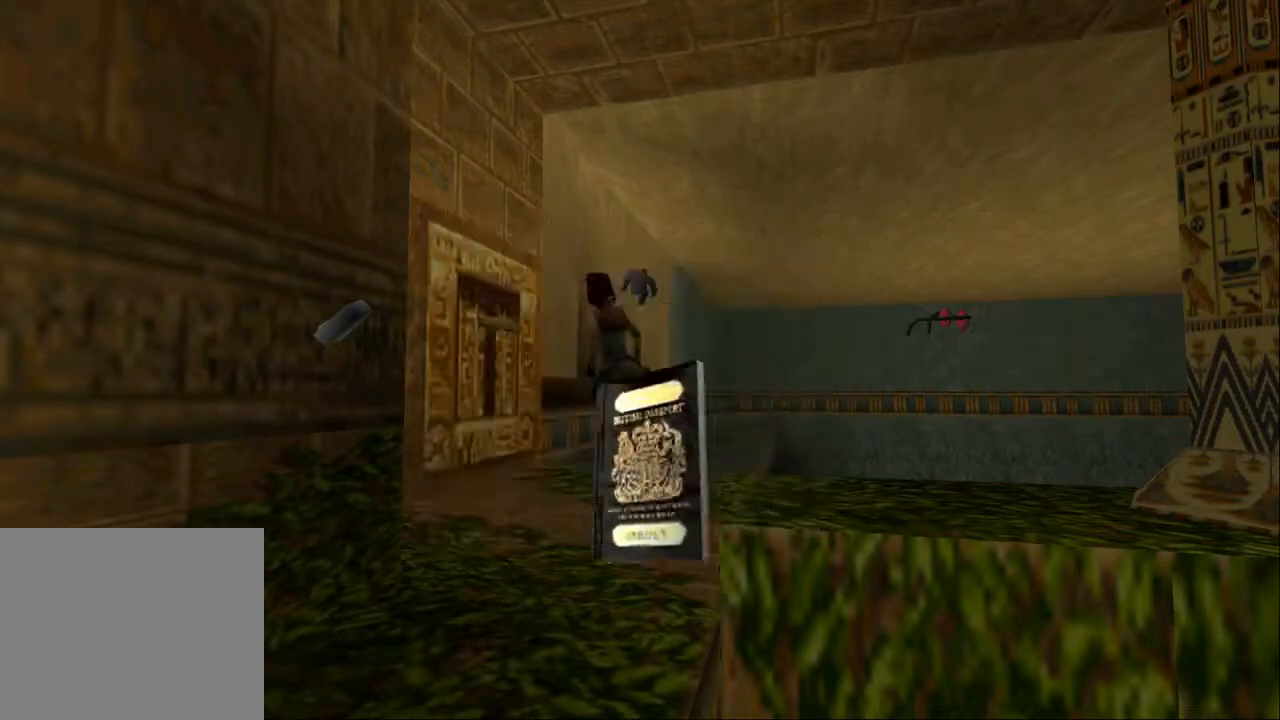
{"buttons": [], "left_stick": "center", "right_stick": "center", "events": []}
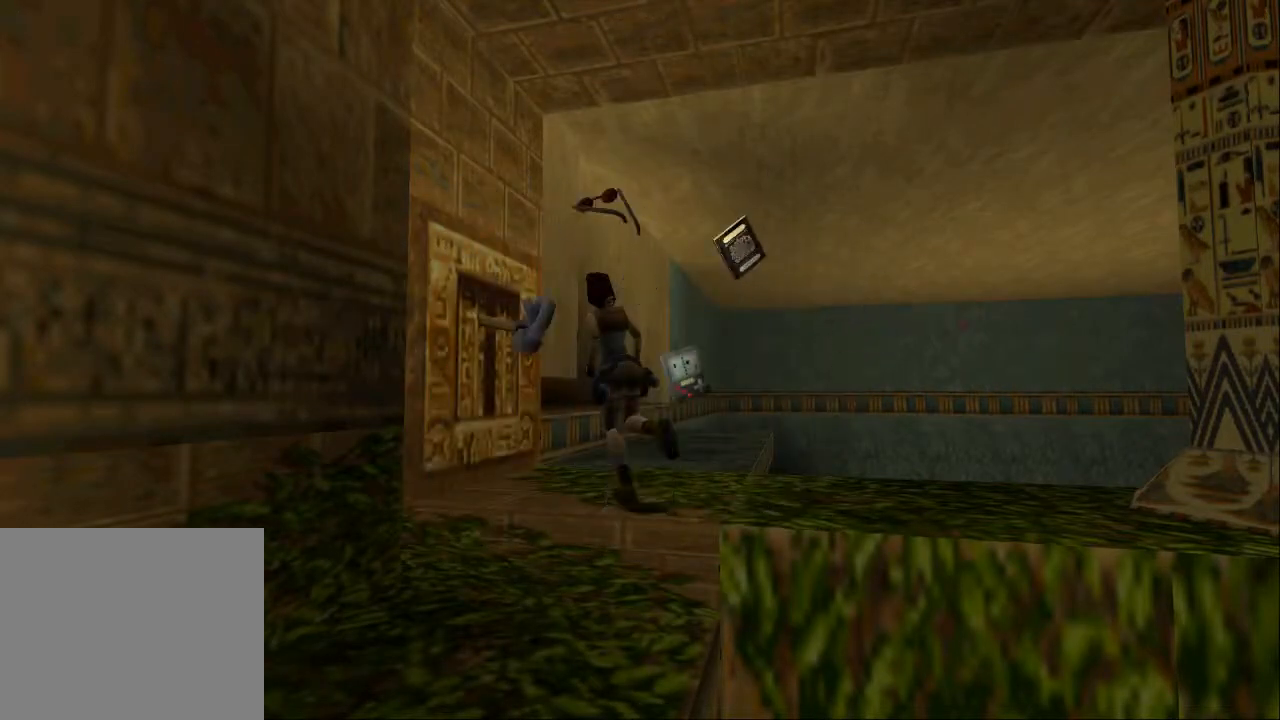
{"buttons": ["DPAD_UP"], "left_stick": "center", "right_stick": "center", "events": [[167, "DPAD_UP", "down"], [233, "DPAD_RIGHT", "down"], [400, "DPAD_RIGHT", "up"]]}
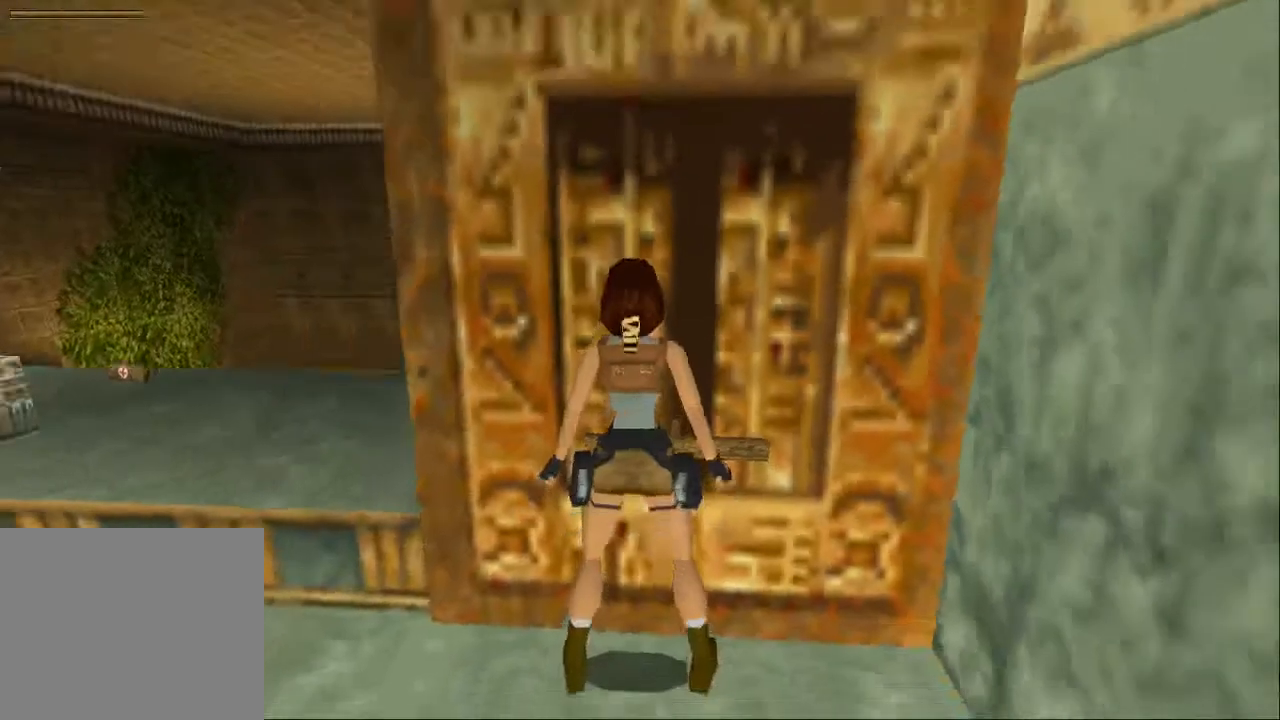
{"buttons": ["DPAD_LEFT"], "left_stick": "center", "right_stick": "center", "events": [[100, "DPAD_LEFT", "down"], [233, "DPAD_UP", "up"]]}
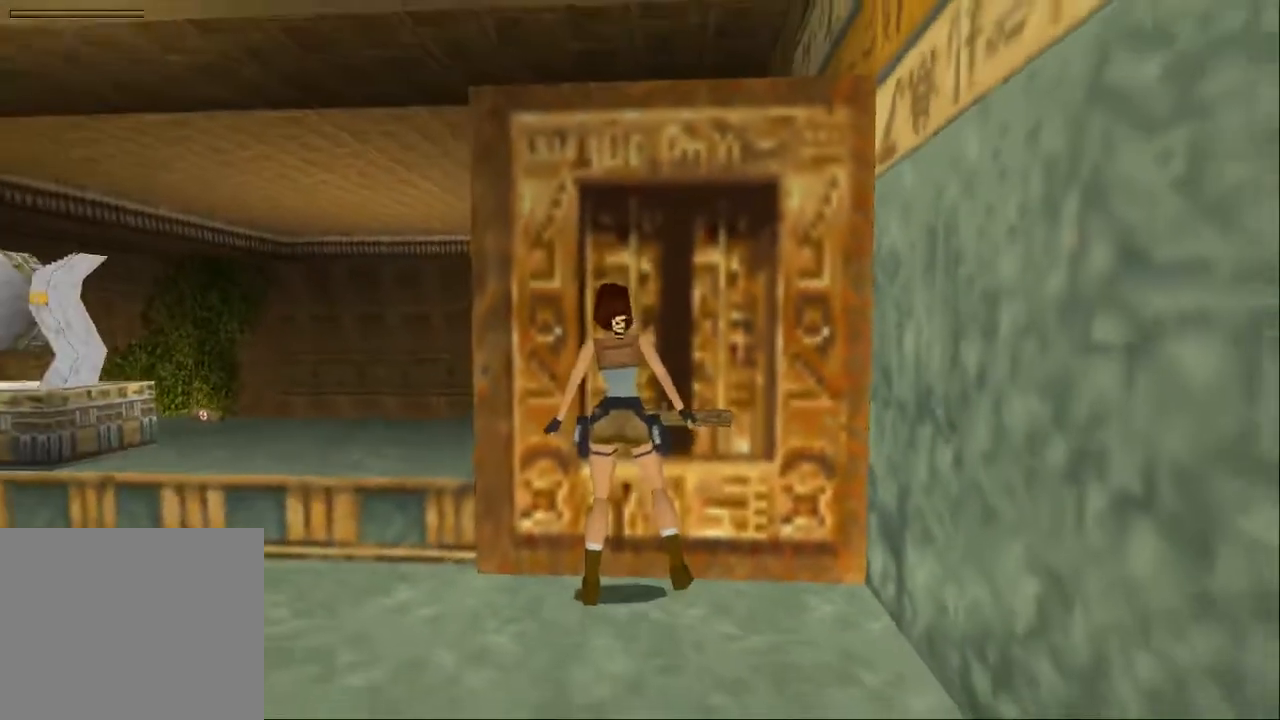
{"buttons": ["DPAD_UP", "DPAD_RIGHT"], "left_stick": "center", "right_stick": "center", "events": [[400, "DPAD_UP", "down"], [433, "DPAD_LEFT", "up"], [467, "DPAD_RIGHT", "down"]]}
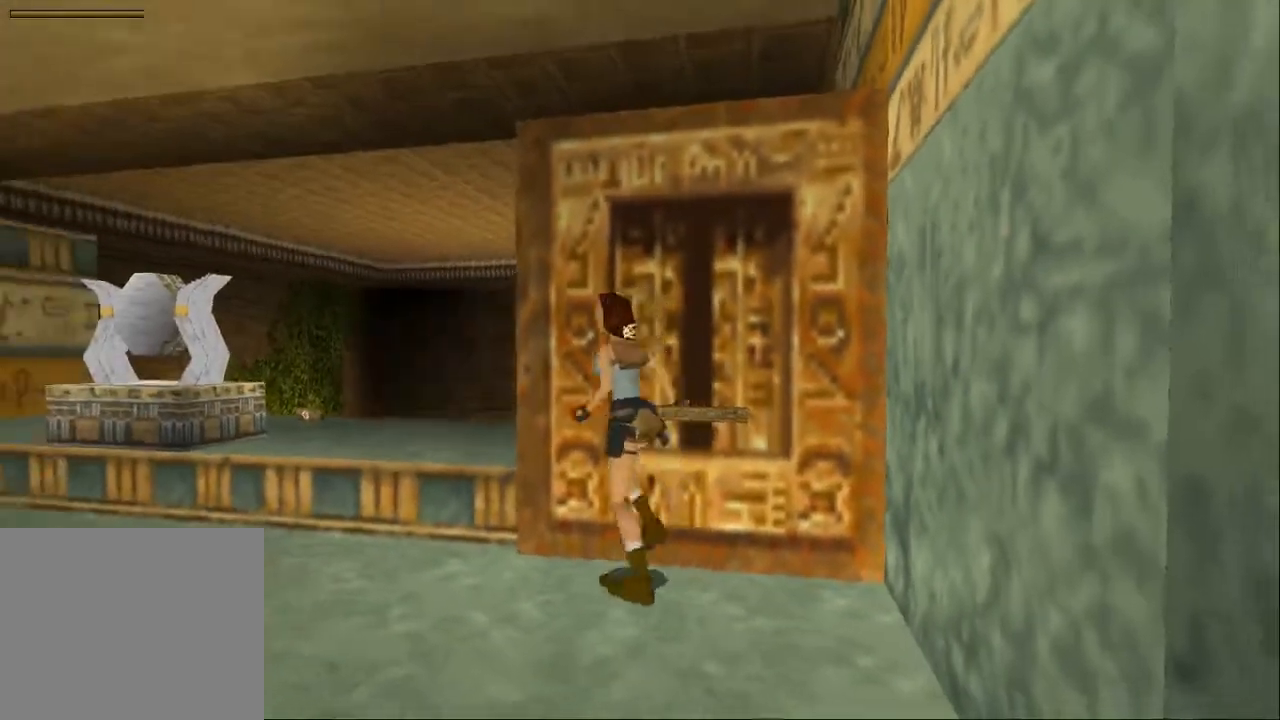
{"buttons": ["DPAD_UP", "DPAD_RIGHT"], "left_stick": "center", "right_stick": "center", "events": []}
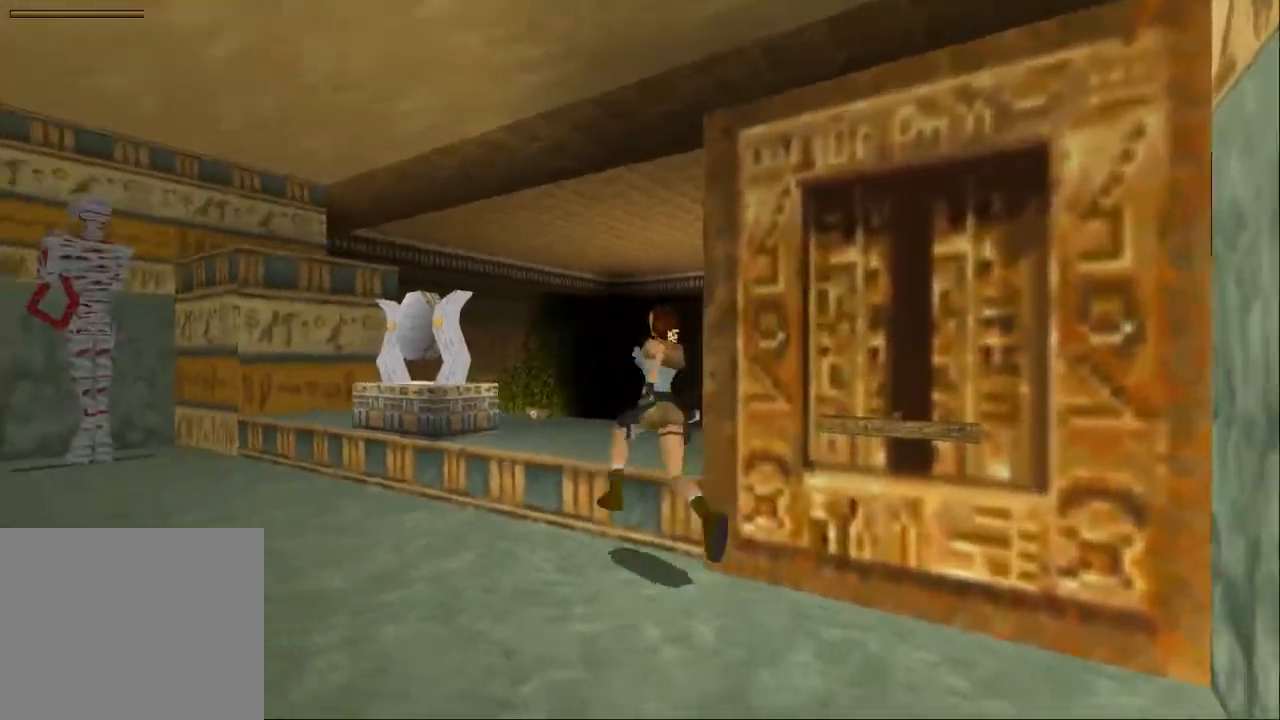
{"buttons": ["DPAD_UP", "DPAD_LEFT"], "left_stick": "center", "right_stick": "center", "events": [[167, "DPAD_RIGHT", "up"], [333, "DPAD_LEFT", "down"]]}
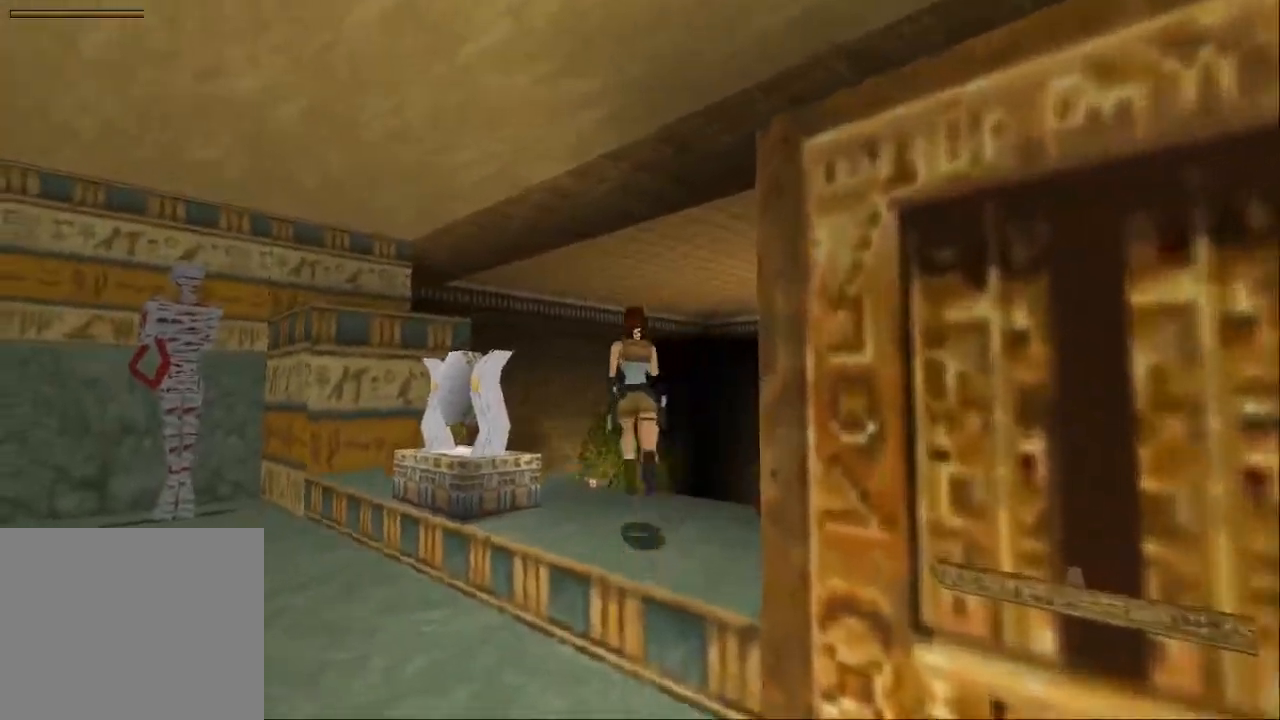
{"buttons": ["DPAD_UP"], "left_stick": "center", "right_stick": "center", "events": [[333, "DPAD_LEFT", "up"]]}
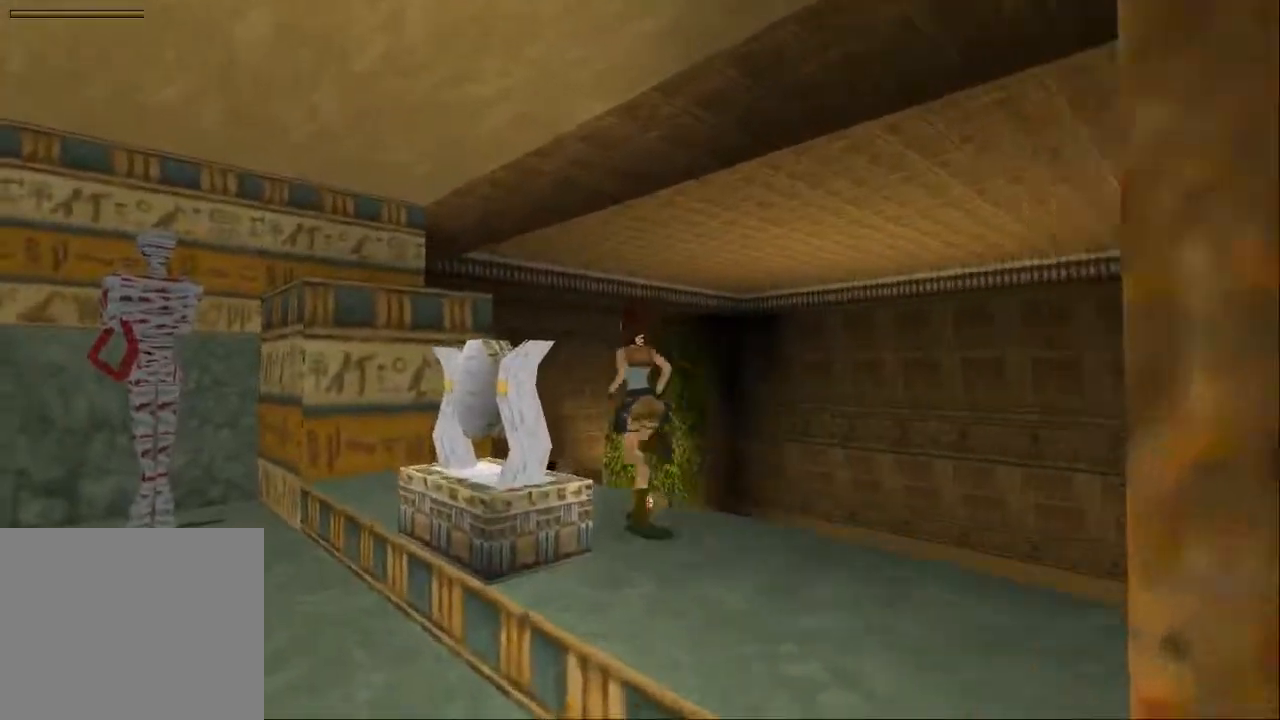
{"buttons": ["DPAD_UP", "DPAD_RIGHT"], "left_stick": "center", "right_stick": "center", "events": [[500, "DPAD_RIGHT", "down"]]}
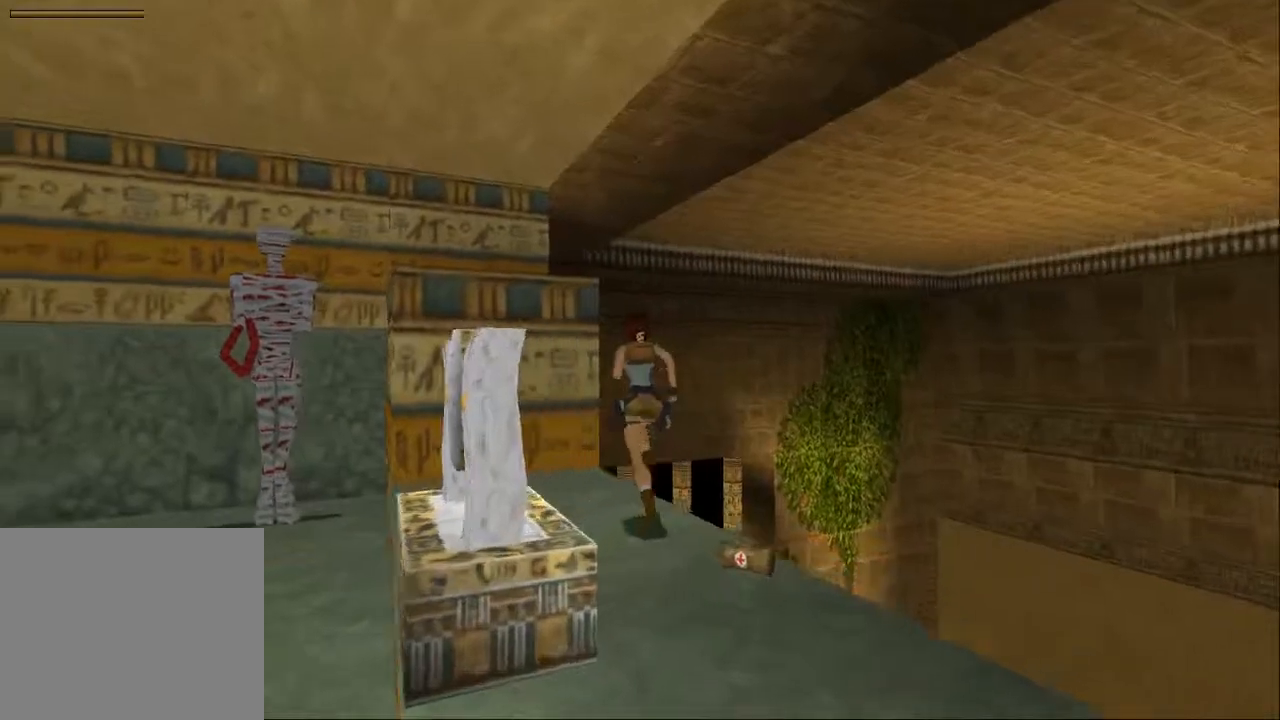
{"buttons": ["DPAD_UP"], "left_stick": "center", "right_stick": "center", "events": [[100, "DPAD_RIGHT", "up"], [167, "DPAD_LEFT", "down"], [367, "DPAD_UP", "up"], [433, "DPAD_UP", "down"], [500, "DPAD_LEFT", "up"]]}